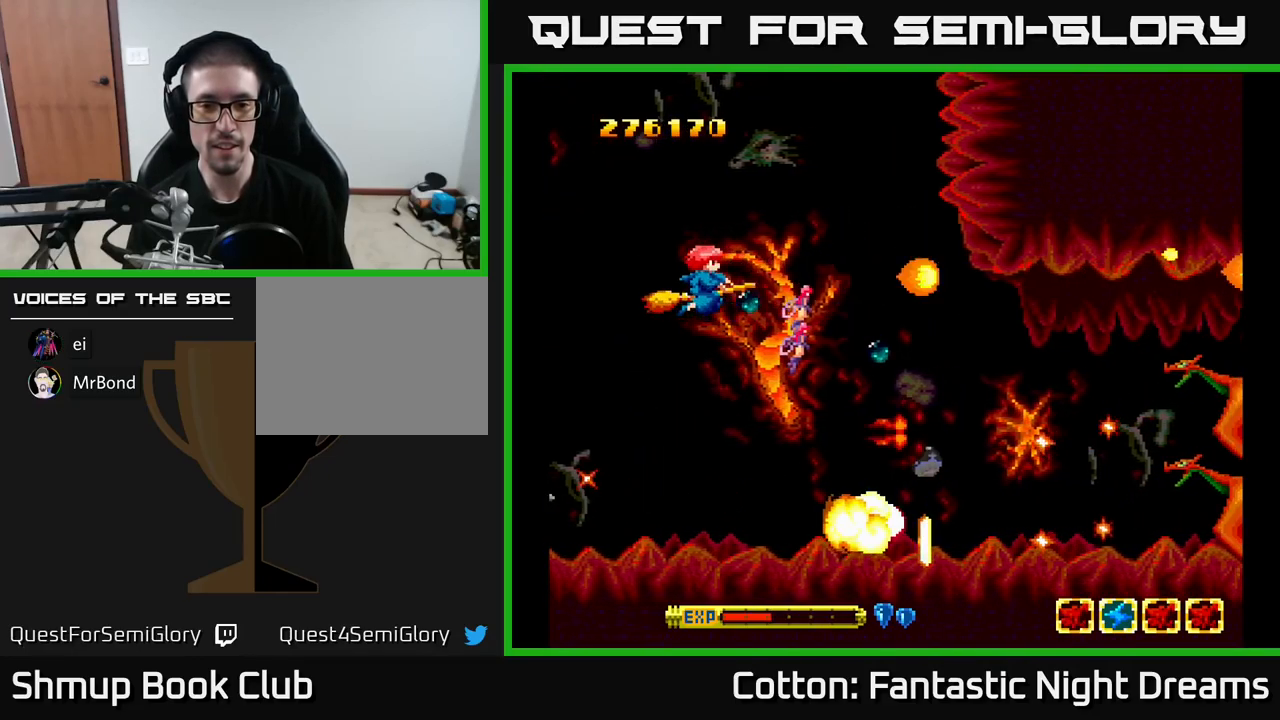
Gameplay with a controller (Xbox layout); each line is a JSON object with the inputs held at the frame after it. "events" lists button and stick changes between this image and that frame as [ms after this image, input, new state], when the widget could be followed in between. Not read: left_stick.
{"buttons": ["B", "Y", "DPAD_UP", "DPAD_RIGHT"], "right_stick": "center", "events": [[16, "DPAD_DOWN", "down"], [16, "DPAD_LEFT", "up"], [133, "DPAD_RIGHT", "down"], [183, "DPAD_DOWN", "up"], [183, "DPAD_RIGHT", "up"], [200, "DPAD_UP", "down"], [316, "DPAD_RIGHT", "down"], [366, "DPAD_UP", "up"], [466, "DPAD_UP", "down"]]}
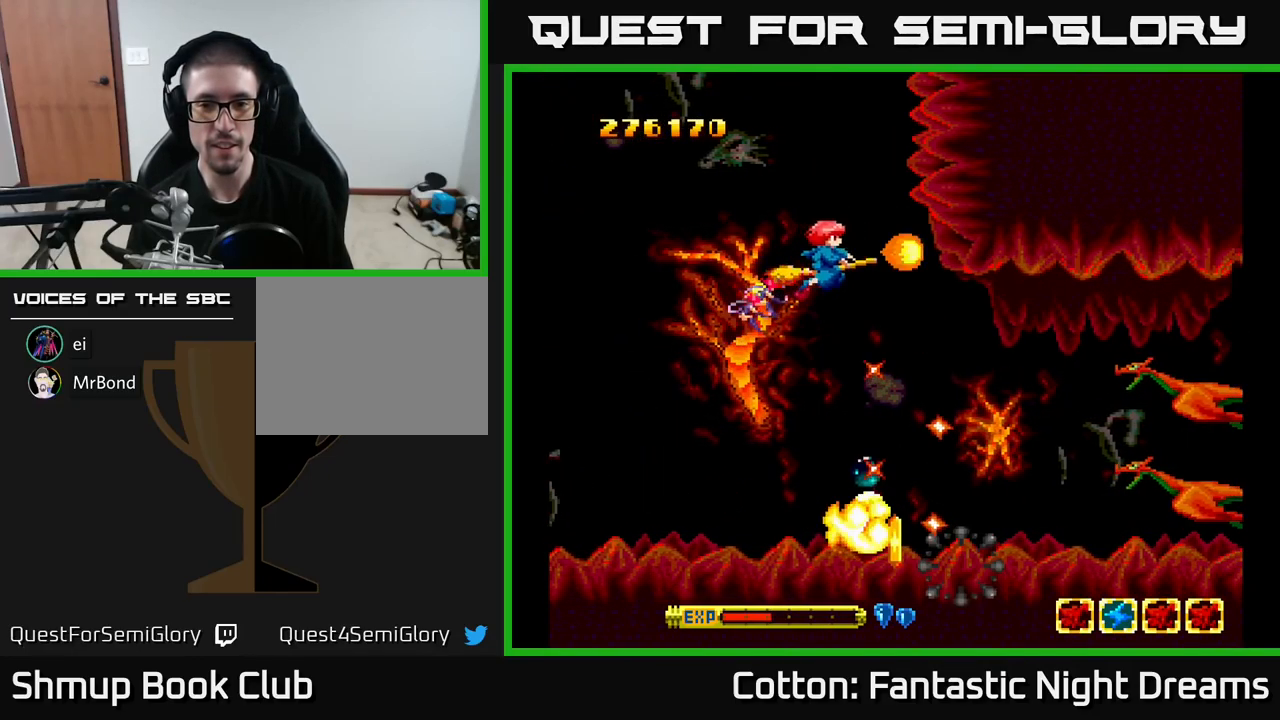
{"buttons": ["B", "Y", "DPAD_RIGHT"], "right_stick": "center", "events": [[116, "DPAD_UP", "up"], [200, "DPAD_DOWN", "down"], [216, "DPAD_RIGHT", "up"], [350, "DPAD_RIGHT", "down"], [483, "DPAD_DOWN", "up"]]}
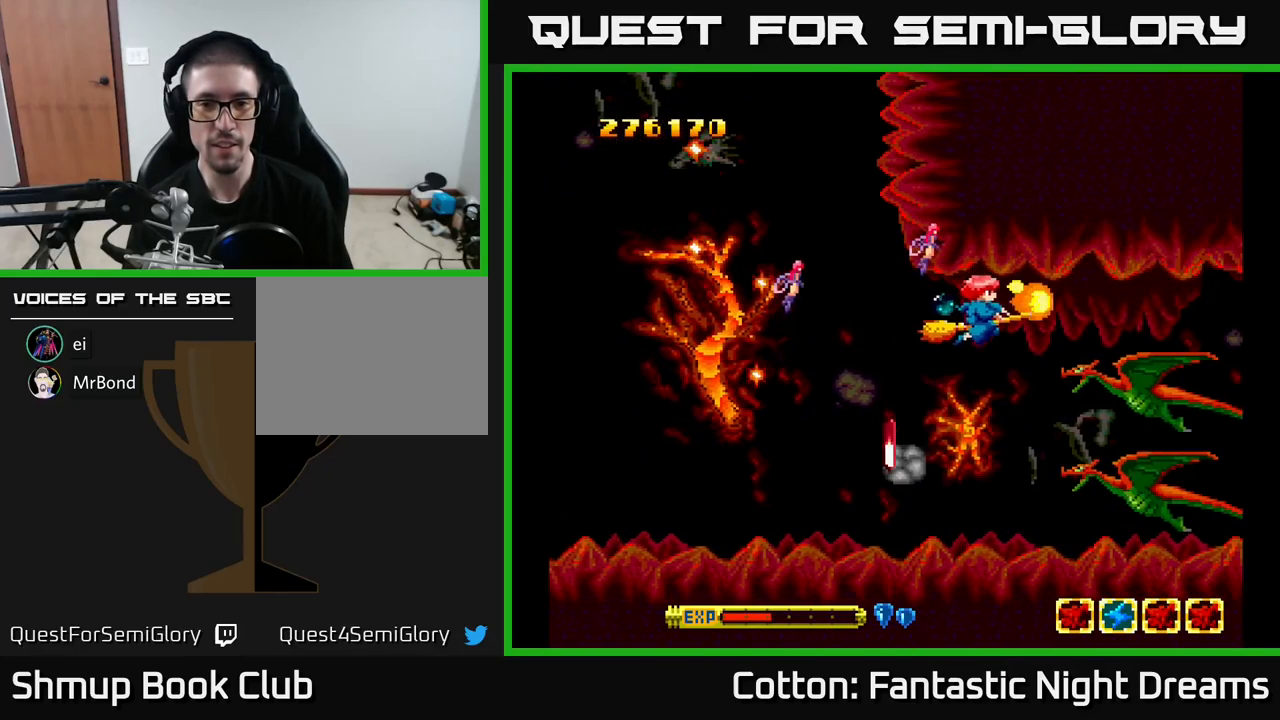
{"buttons": ["B", "Y"], "right_stick": "center", "events": [[33, "DPAD_RIGHT", "up"], [383, "DPAD_LEFT", "down"], [466, "DPAD_LEFT", "up"]]}
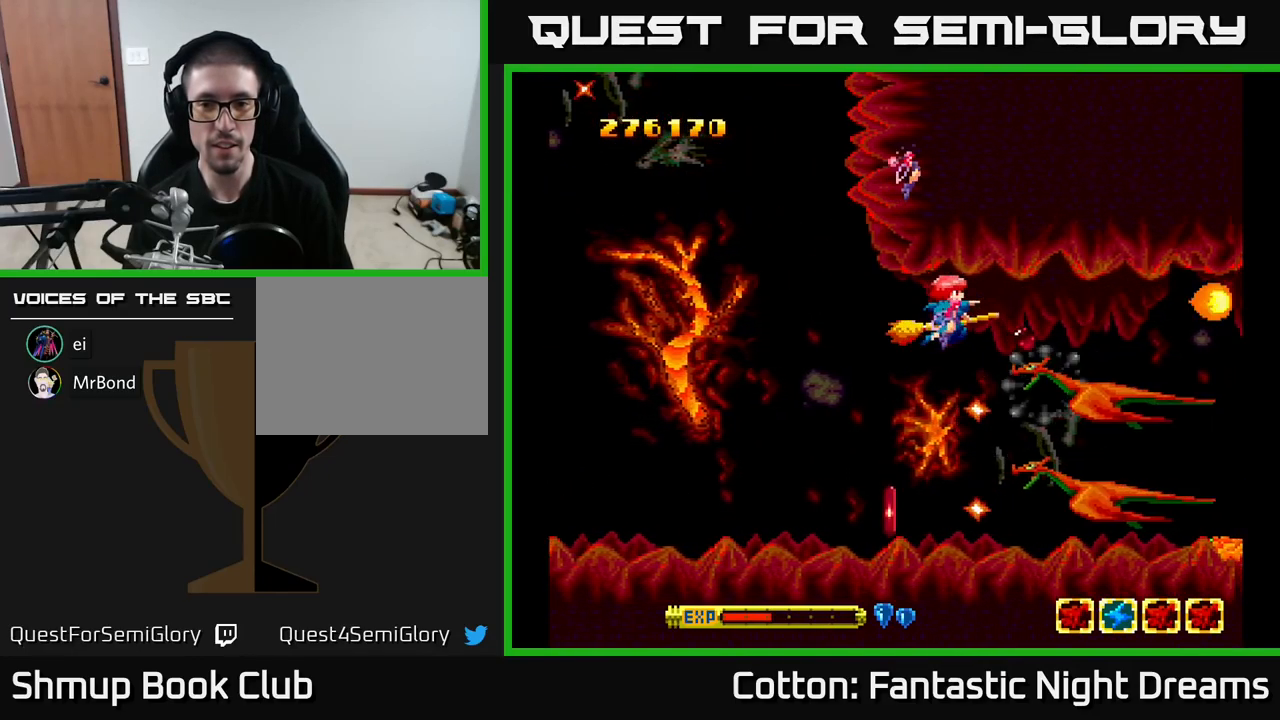
{"buttons": ["B", "Y", "DPAD_LEFT"], "right_stick": "center", "events": [[416, "DPAD_LEFT", "down"]]}
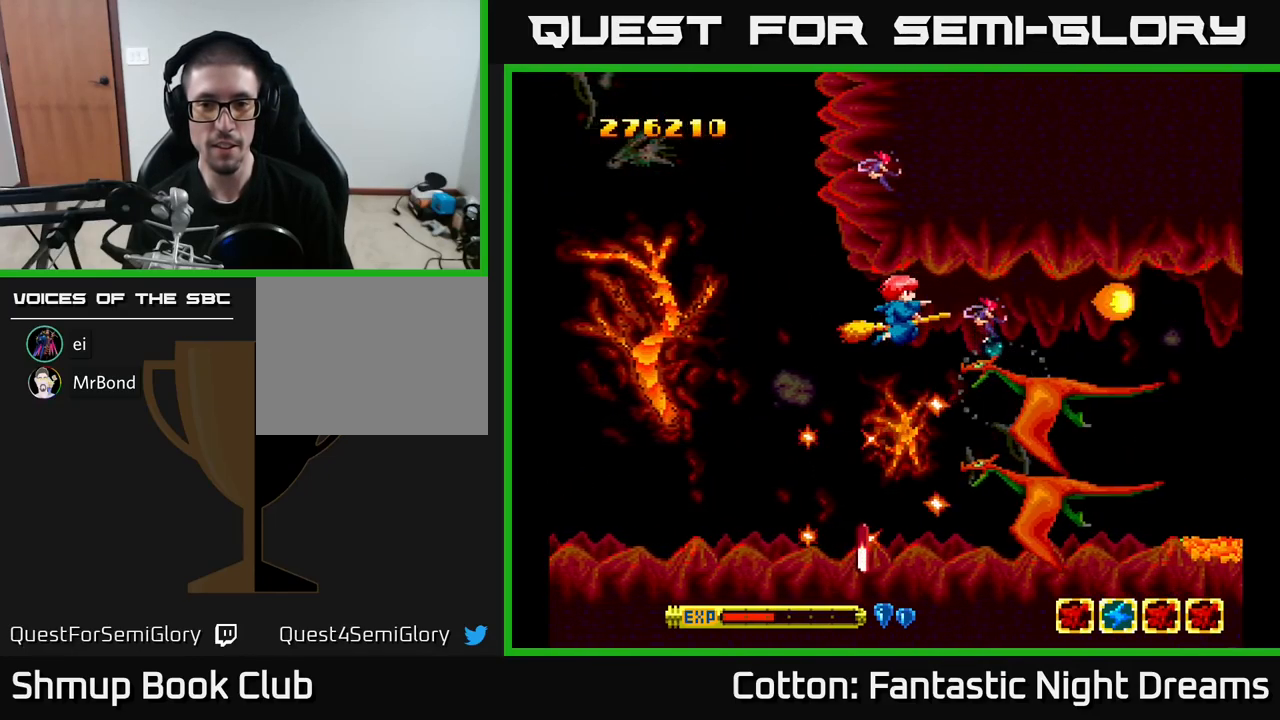
{"buttons": ["B", "Y"], "right_stick": "center", "events": [[16, "DPAD_LEFT", "up"], [233, "DPAD_LEFT", "down"], [316, "DPAD_LEFT", "up"]]}
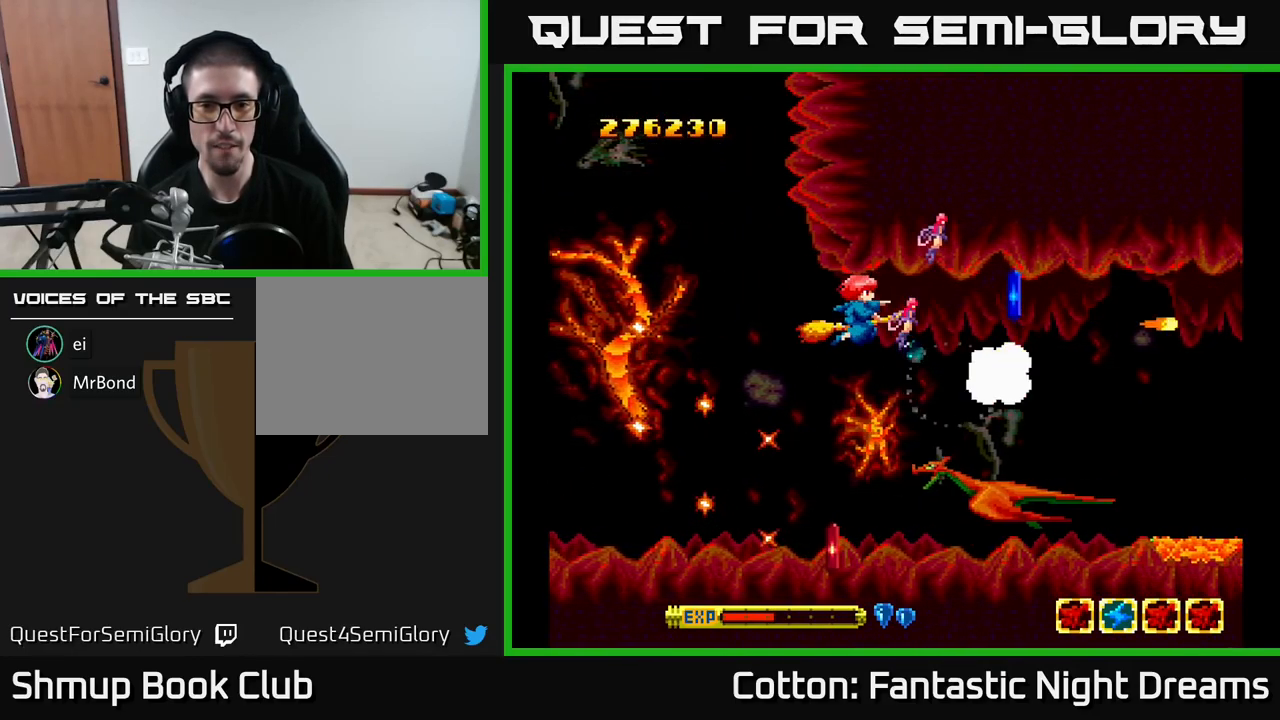
{"buttons": ["B", "Y", "DPAD_LEFT"], "right_stick": "center", "events": [[100, "DPAD_LEFT", "down"], [200, "DPAD_LEFT", "up"], [483, "DPAD_LEFT", "down"]]}
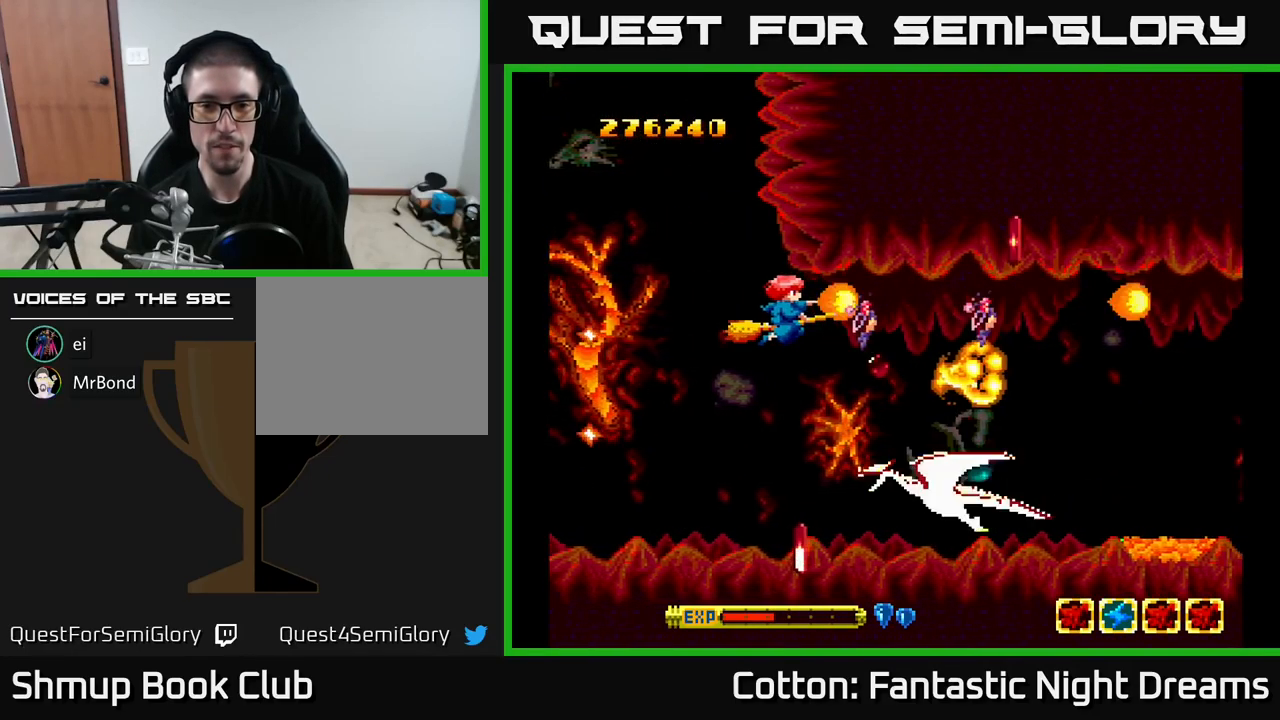
{"buttons": ["B", "Y"], "right_stick": "center", "events": [[50, "DPAD_LEFT", "up"]]}
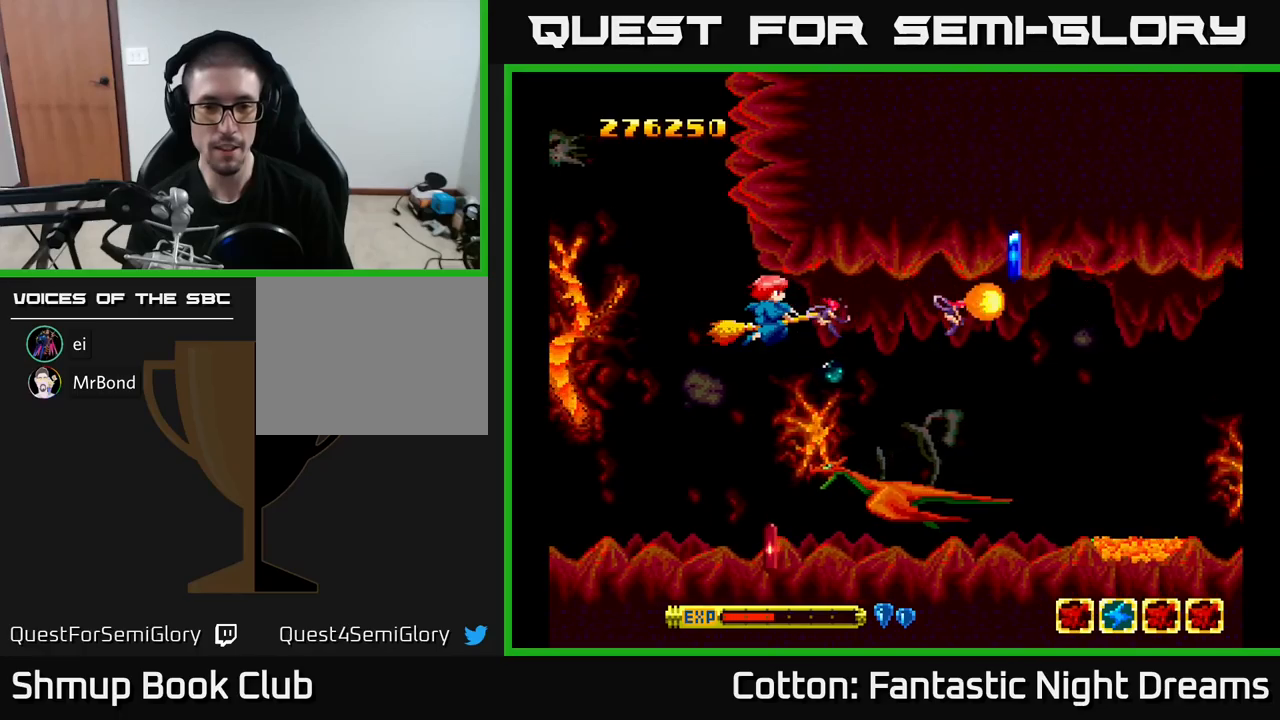
{"buttons": ["B", "Y"], "right_stick": "center", "events": []}
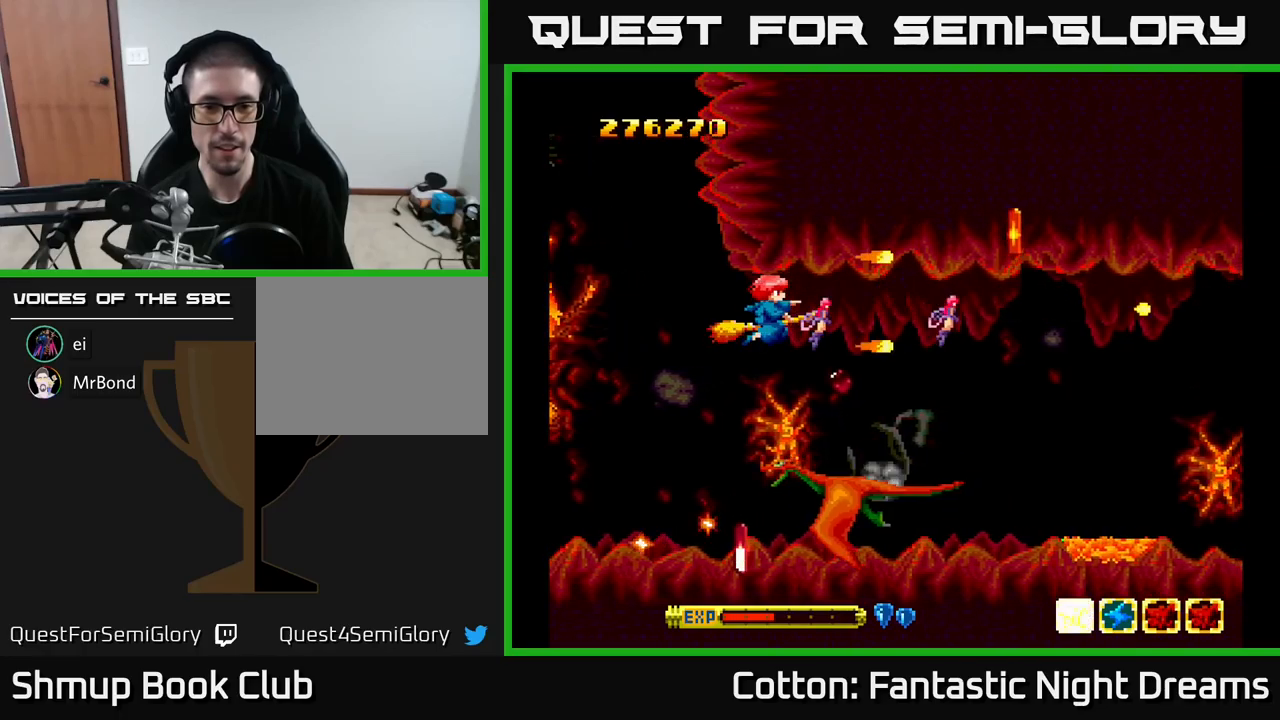
{"buttons": ["B", "Y"], "right_stick": "center", "events": [[267, "DPAD_LEFT", "down"], [367, "DPAD_LEFT", "up"]]}
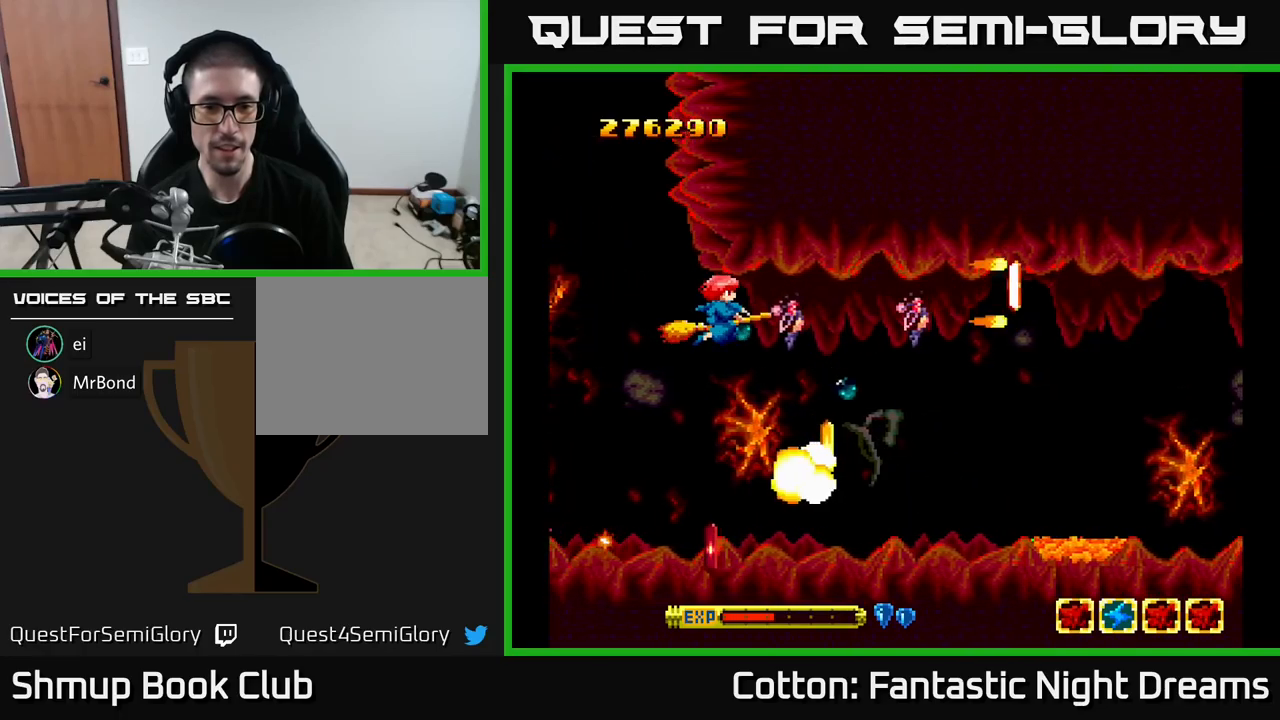
{"buttons": ["DPAD_DOWN"], "right_stick": "center", "events": [[33, "B", "up"], [33, "Y", "up"], [150, "DPAD_DOWN", "down"], [350, "DPAD_LEFT", "down"], [367, "DPAD_DOWN", "up"], [450, "DPAD_DOWN", "down"], [500, "DPAD_LEFT", "up"]]}
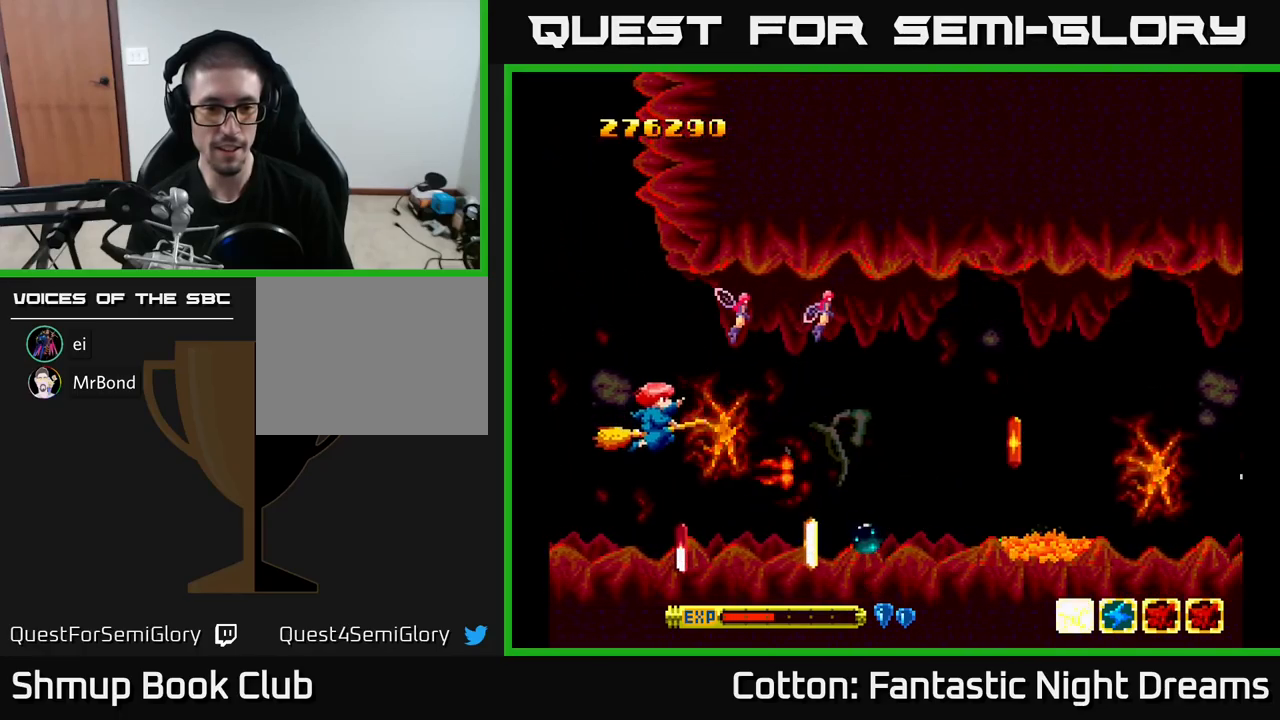
{"buttons": ["B", "DPAD_UP"], "right_stick": "center", "events": [[333, "DPAD_DOWN", "up"], [333, "DPAD_RIGHT", "down"], [367, "DPAD_UP", "down"], [483, "DPAD_RIGHT", "up"], [500, "B", "down"]]}
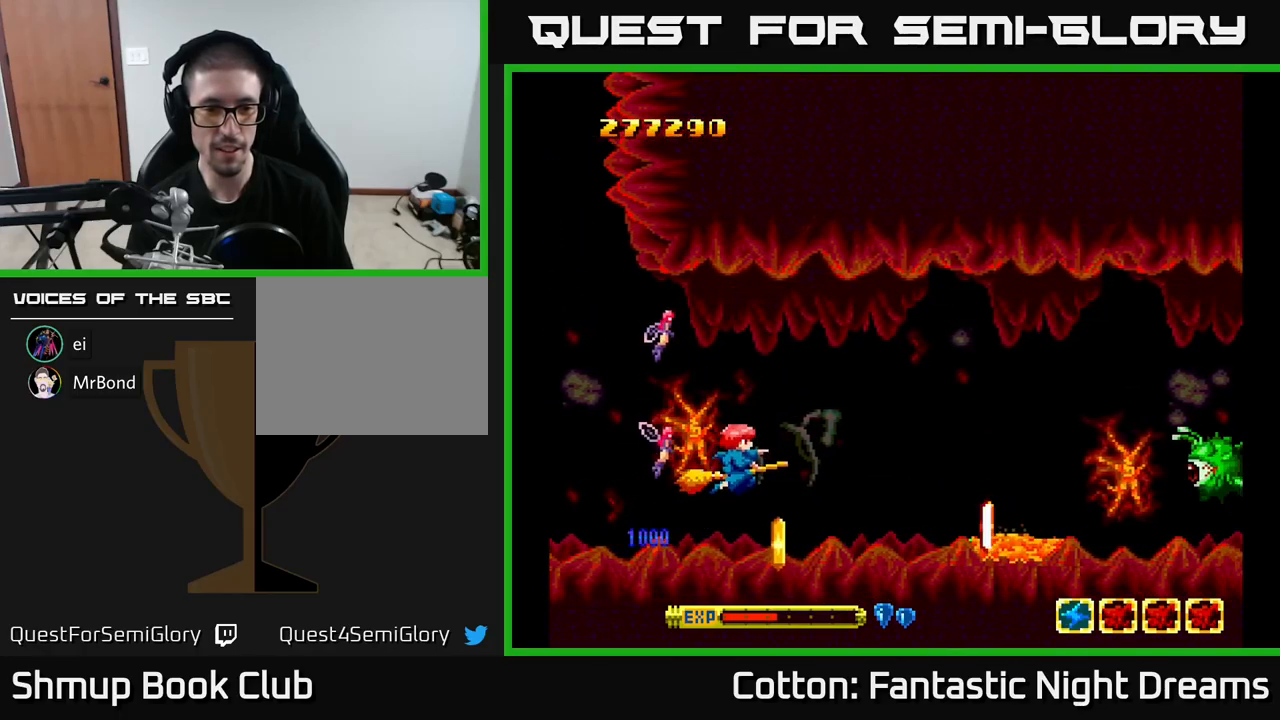
{"buttons": [], "right_stick": "center", "events": [[33, "DPAD_UP", "up"], [67, "B", "up"], [167, "DPAD_LEFT", "down"], [283, "DPAD_LEFT", "up"]]}
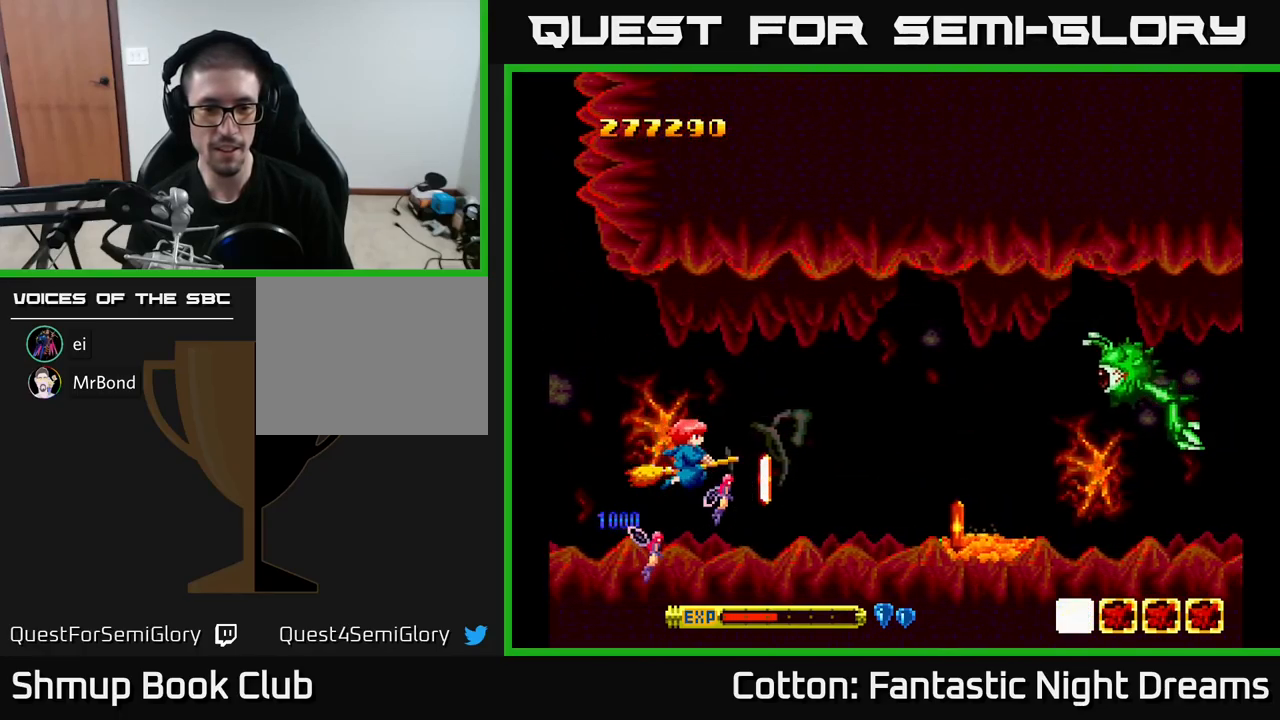
{"buttons": ["DPAD_DOWN"], "right_stick": "center", "events": [[17, "DPAD_RIGHT", "down"], [50, "B", "down"], [117, "DPAD_RIGHT", "up"], [150, "B", "up"], [417, "DPAD_DOWN", "down"]]}
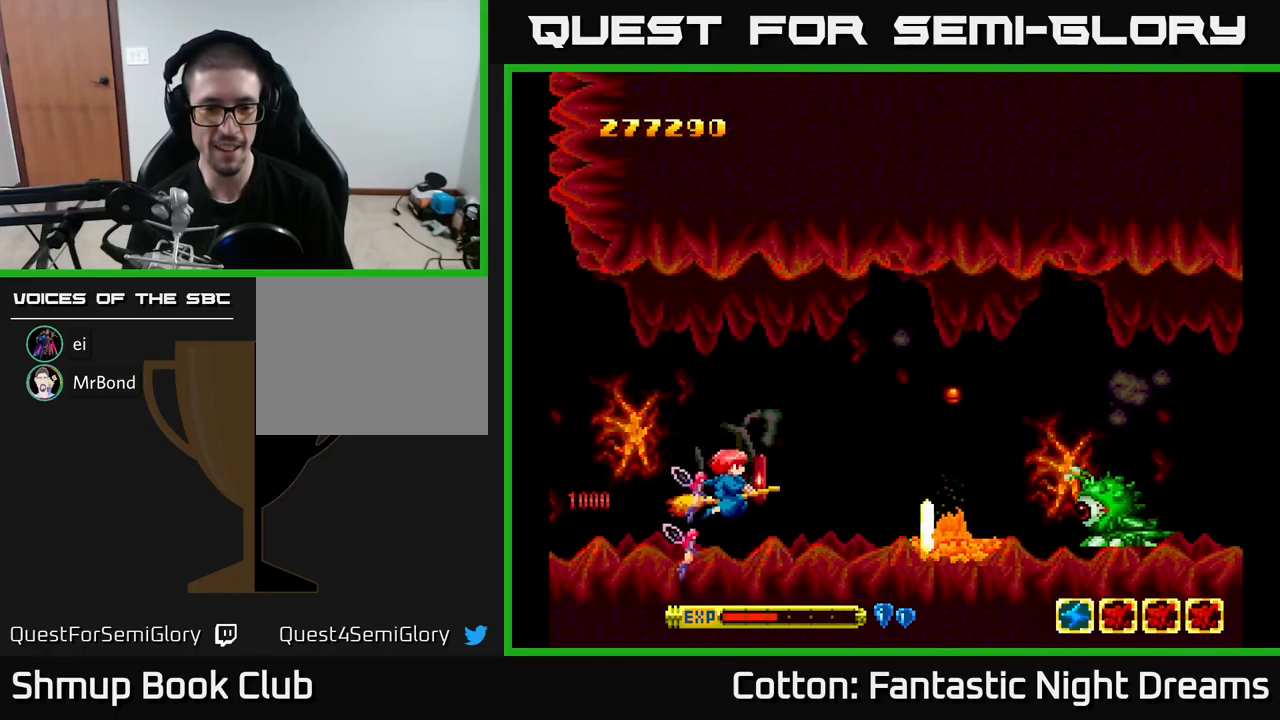
{"buttons": ["B", "Y"], "right_stick": "center", "events": [[50, "DPAD_RIGHT", "down"], [67, "DPAD_DOWN", "up"], [83, "DPAD_UP", "down"], [167, "DPAD_RIGHT", "up"], [167, "Y", "down"], [233, "DPAD_RIGHT", "down"], [350, "B", "down"], [367, "DPAD_RIGHT", "up"], [433, "DPAD_UP", "up"]]}
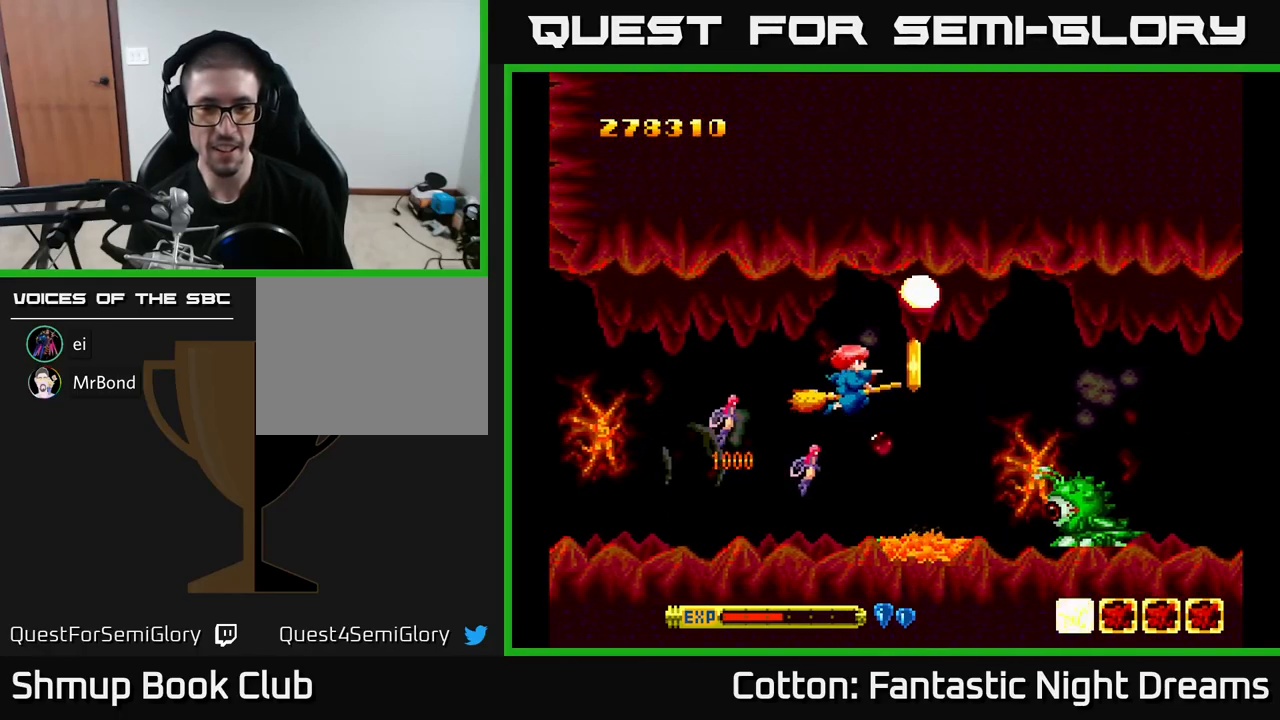
{"buttons": ["B", "Y", "DPAD_UP", "DPAD_RIGHT"], "right_stick": "center", "events": [[50, "DPAD_LEFT", "down"], [117, "DPAD_UP", "down"], [167, "DPAD_LEFT", "up"], [183, "DPAD_UP", "up"], [200, "DPAD_RIGHT", "down"], [217, "DPAD_UP", "down"], [283, "DPAD_UP", "up"], [433, "DPAD_UP", "down"]]}
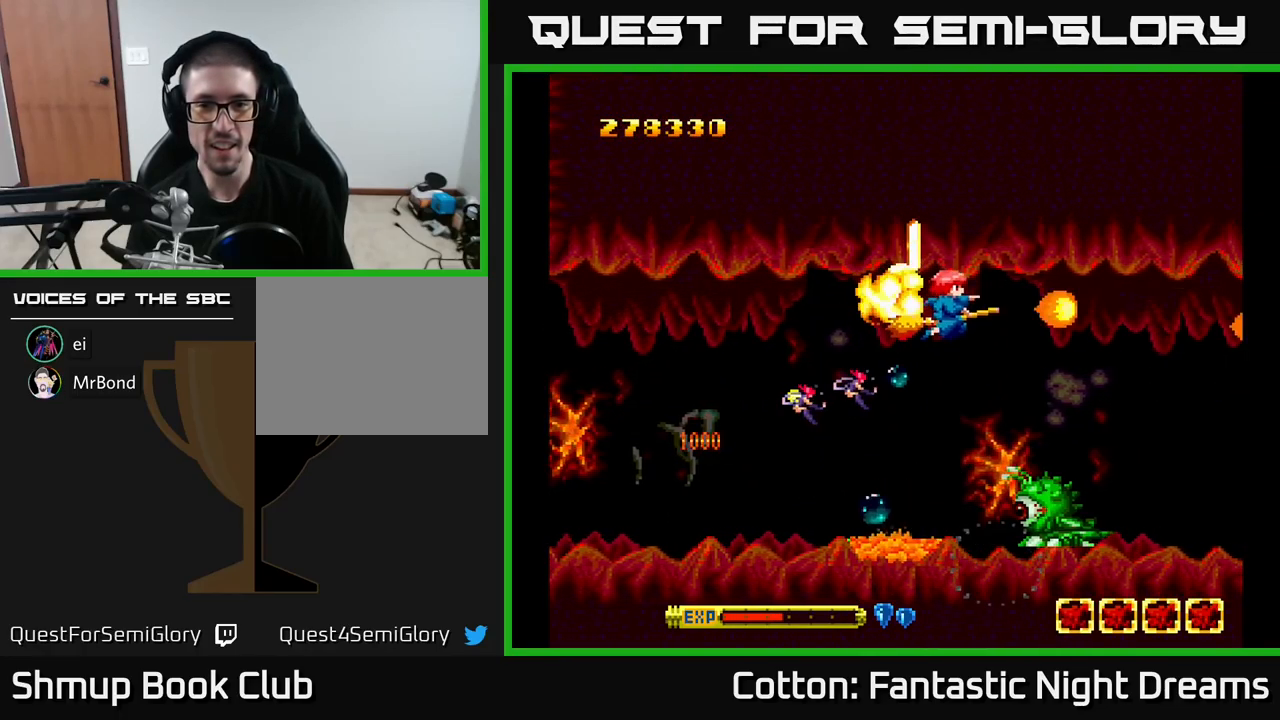
{"buttons": ["B", "Y"], "right_stick": "center", "events": [[17, "DPAD_RIGHT", "up"], [50, "DPAD_UP", "up"], [367, "DPAD_RIGHT", "down"], [467, "DPAD_RIGHT", "up"]]}
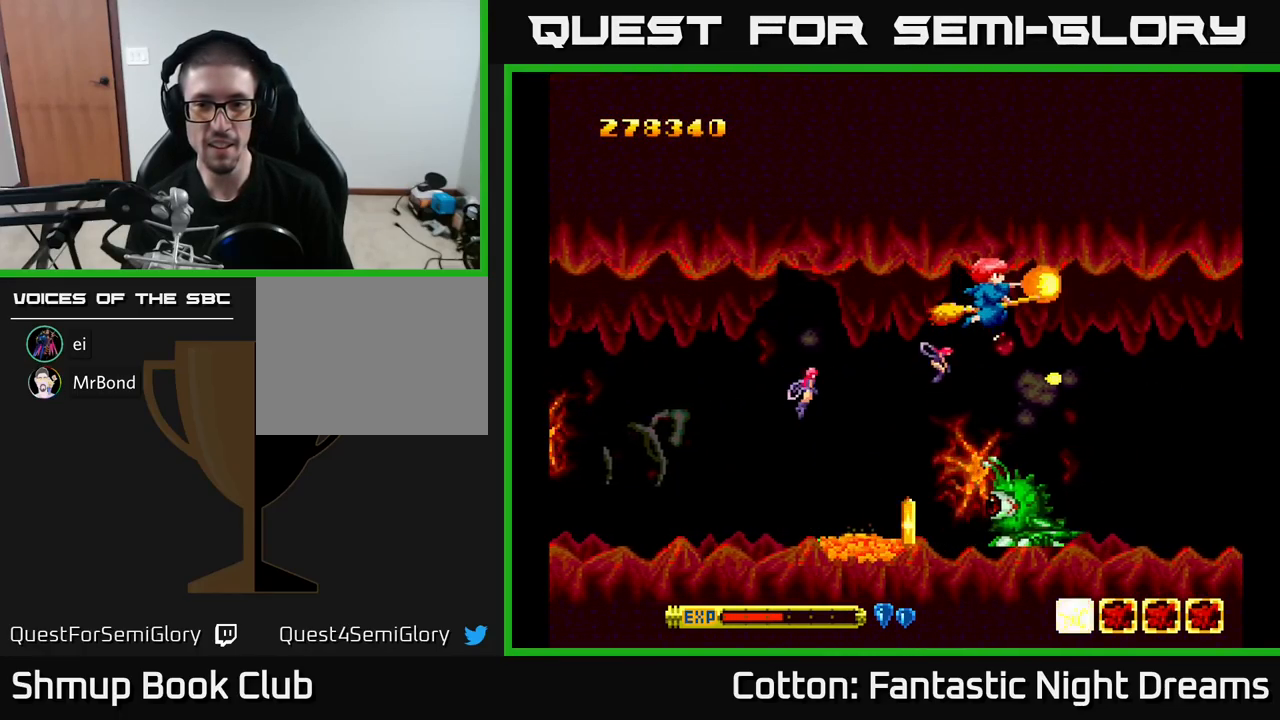
{"buttons": ["B", "Y"], "right_stick": "center", "events": [[183, "DPAD_RIGHT", "down"], [233, "DPAD_RIGHT", "up"]]}
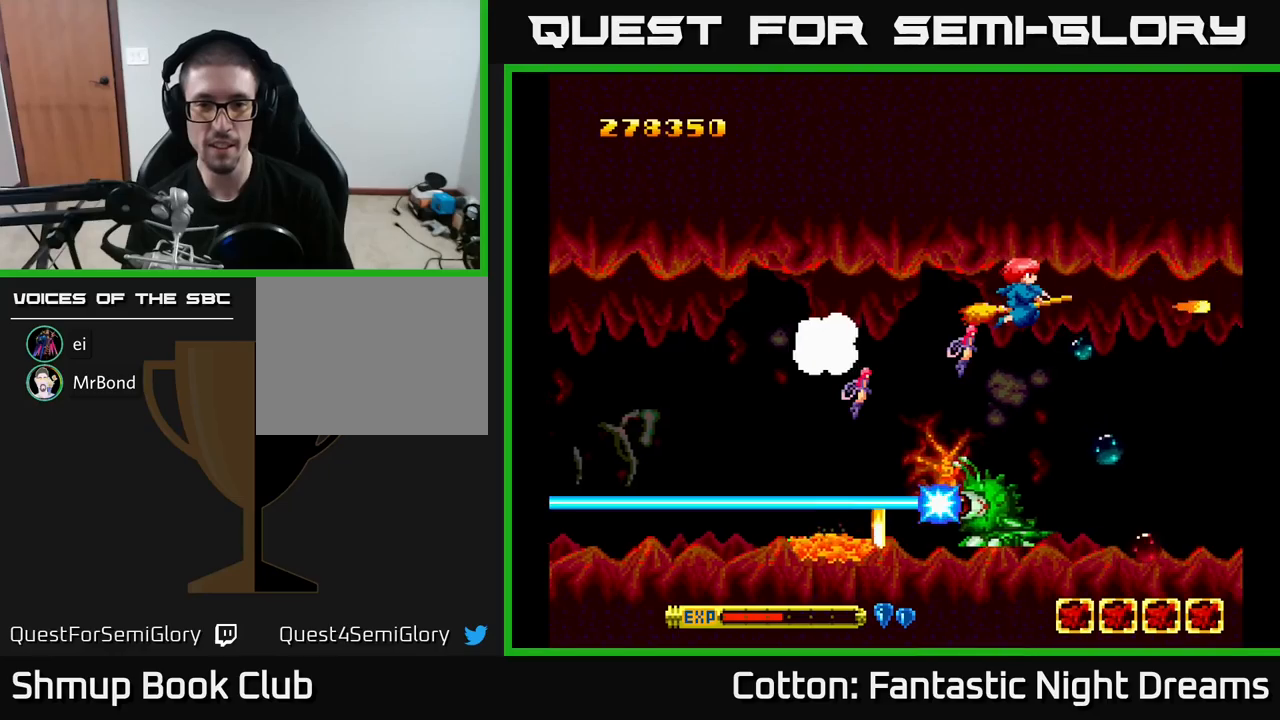
{"buttons": ["B", "Y"], "right_stick": "center", "events": [[17, "DPAD_DOWN", "down"], [100, "DPAD_LEFT", "down"], [117, "DPAD_DOWN", "up"], [267, "DPAD_LEFT", "up"]]}
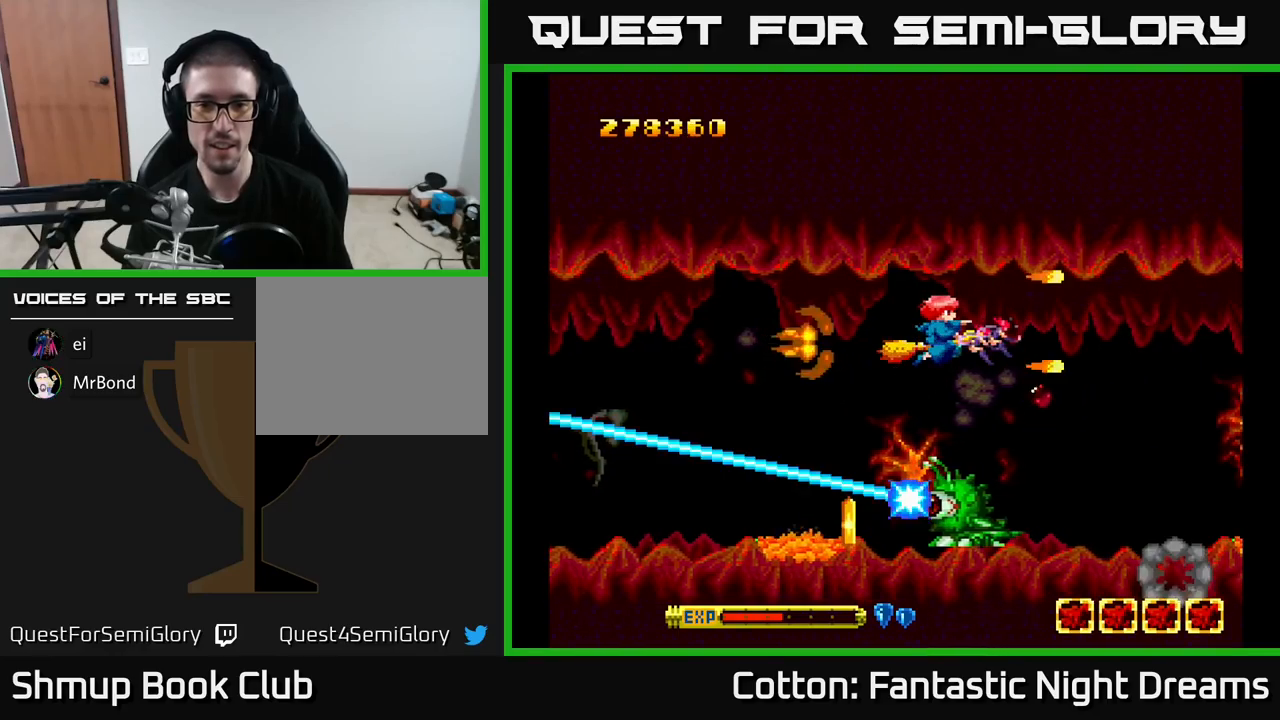
{"buttons": ["B", "Y", "DPAD_RIGHT"], "right_stick": "center", "events": [[484, "DPAD_RIGHT", "down"]]}
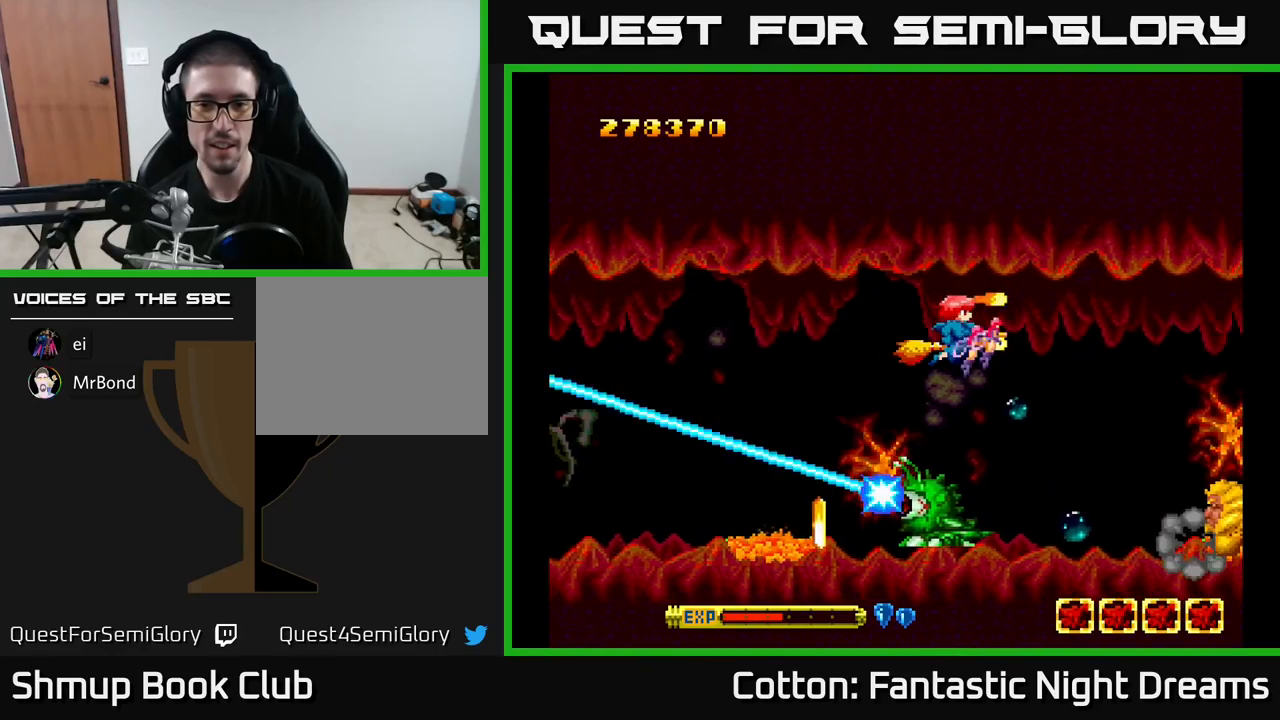
{"buttons": ["B", "Y"], "right_stick": "center", "events": [[84, "DPAD_DOWN", "down"], [117, "DPAD_RIGHT", "up"], [250, "DPAD_DOWN", "up"]]}
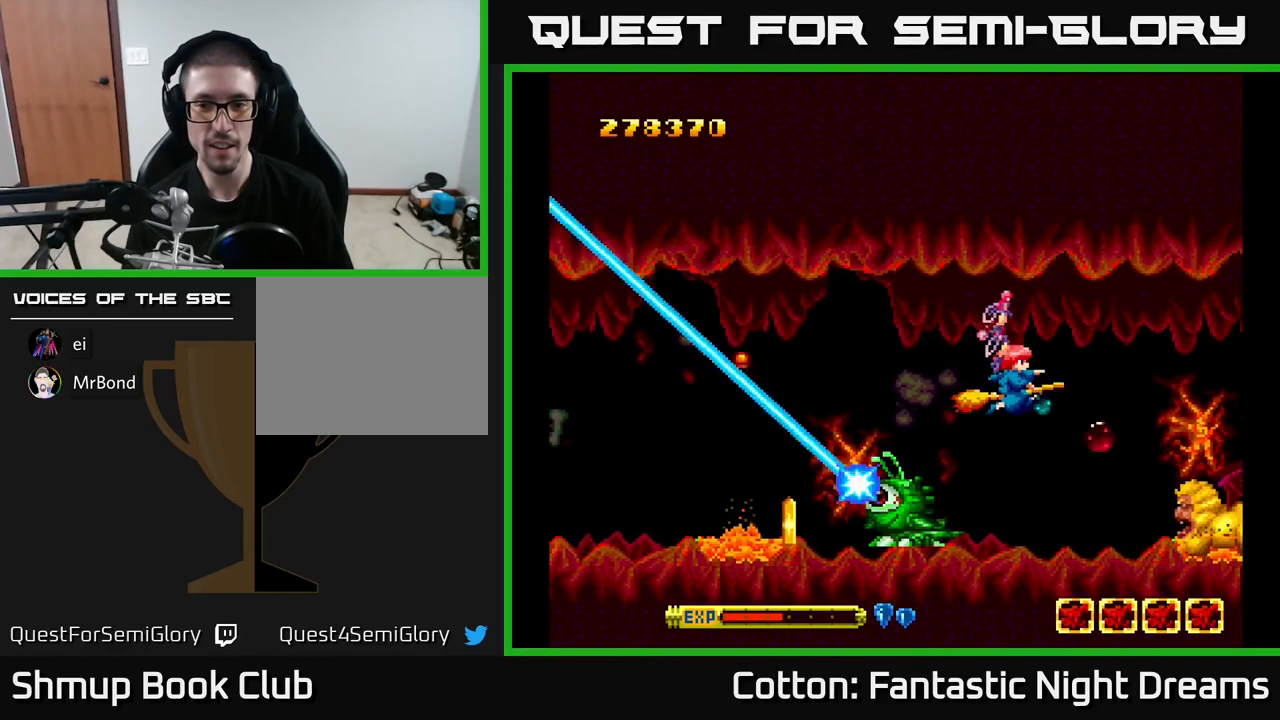
{"buttons": ["B", "Y", "DPAD_UP", "DPAD_LEFT"], "right_stick": "center", "events": [[484, "DPAD_UP", "down"], [500, "DPAD_LEFT", "down"]]}
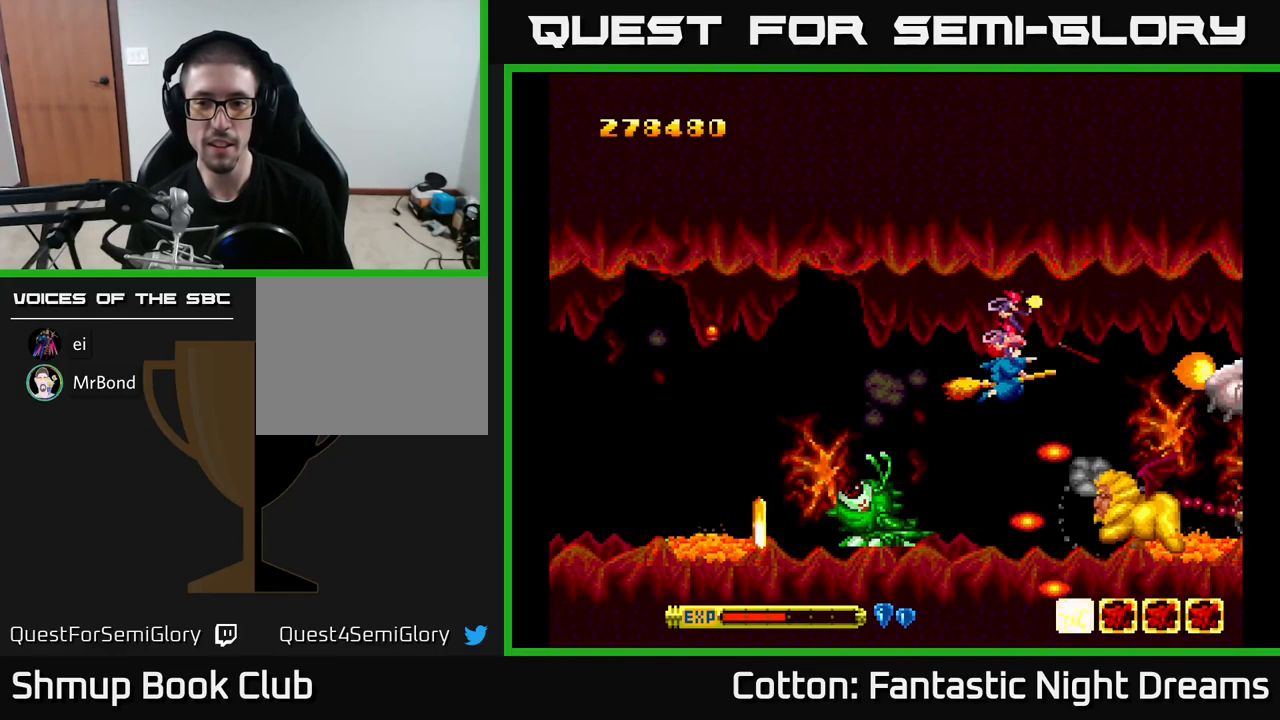
{"buttons": ["B", "Y", "DPAD_UP", "DPAD_RIGHT"], "right_stick": "center", "events": [[134, "DPAD_UP", "up"], [167, "DPAD_UP", "down"], [250, "DPAD_LEFT", "up"], [367, "DPAD_RIGHT", "down"], [484, "DPAD_UP", "up"], [500, "DPAD_UP", "down"]]}
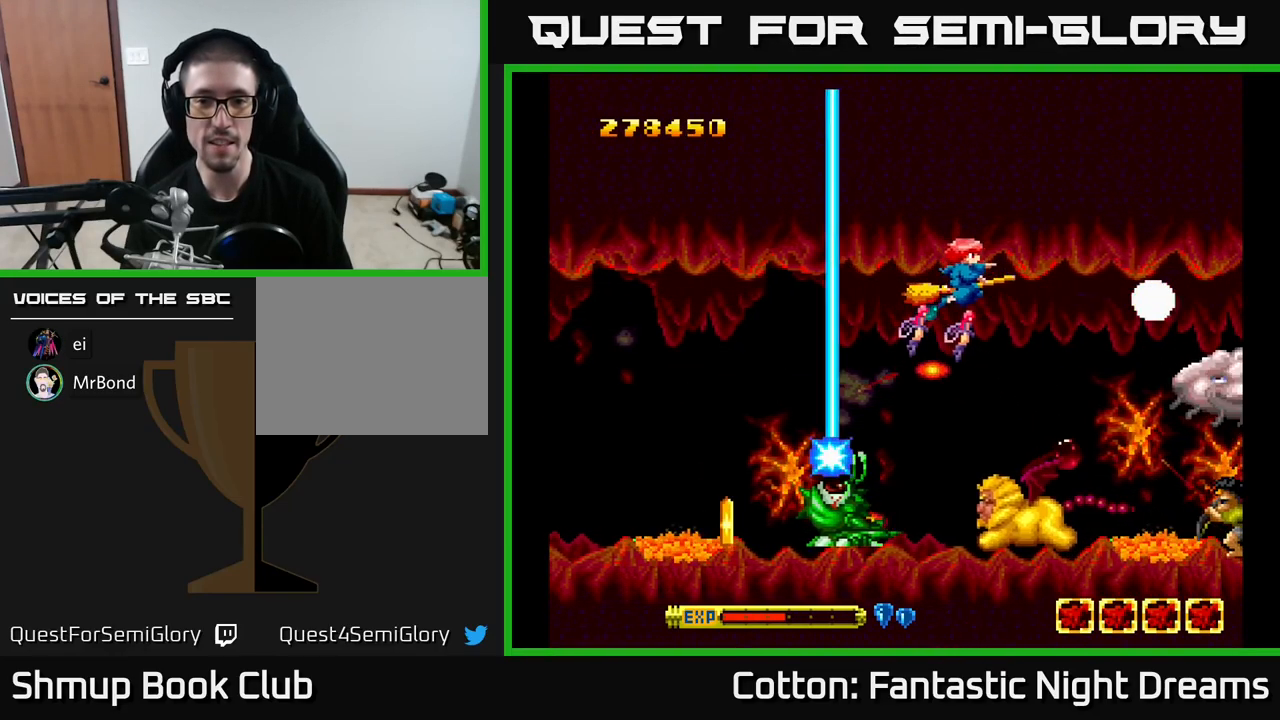
{"buttons": ["B", "Y", "DPAD_UP", "DPAD_LEFT"], "right_stick": "center", "events": [[50, "DPAD_UP", "up"], [100, "DPAD_UP", "down"], [117, "DPAD_RIGHT", "up"], [117, "DPAD_UP", "up"], [384, "DPAD_LEFT", "down"], [434, "DPAD_UP", "down"]]}
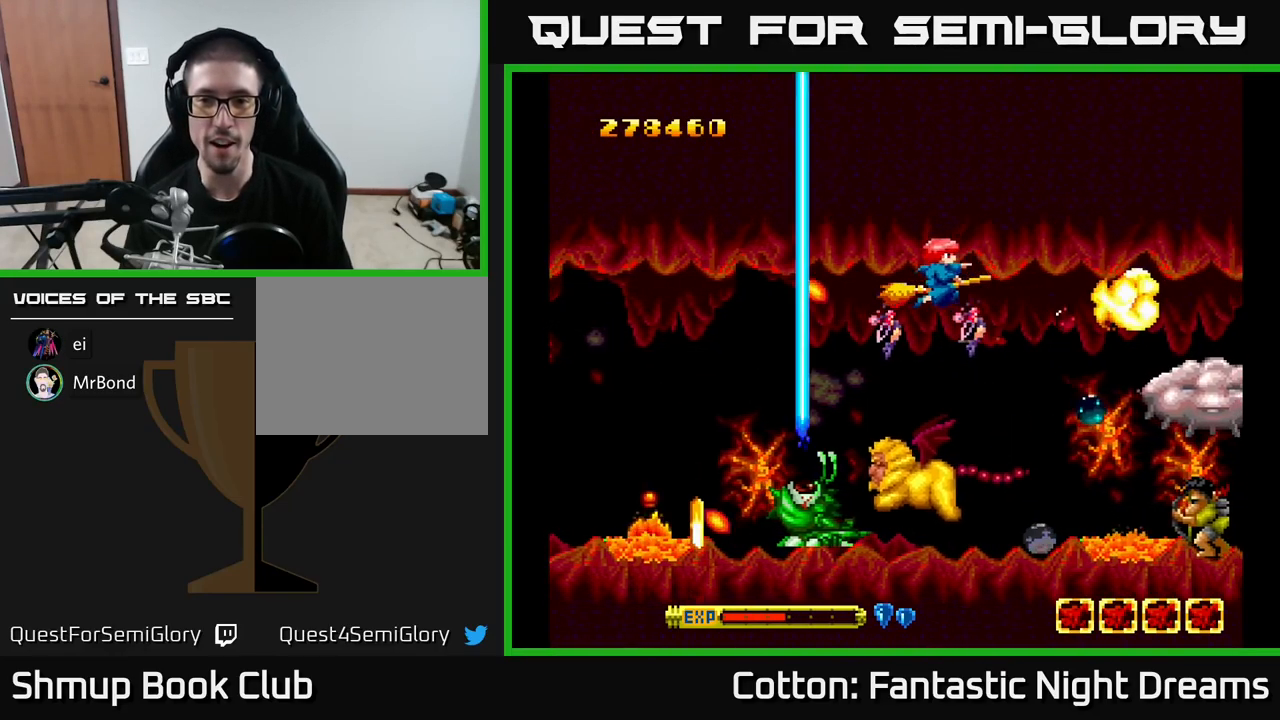
{"buttons": ["B", "Y"], "right_stick": "center", "events": [[34, "DPAD_LEFT", "up"], [50, "DPAD_RIGHT", "down"], [50, "DPAD_UP", "up"], [217, "DPAD_RIGHT", "up"]]}
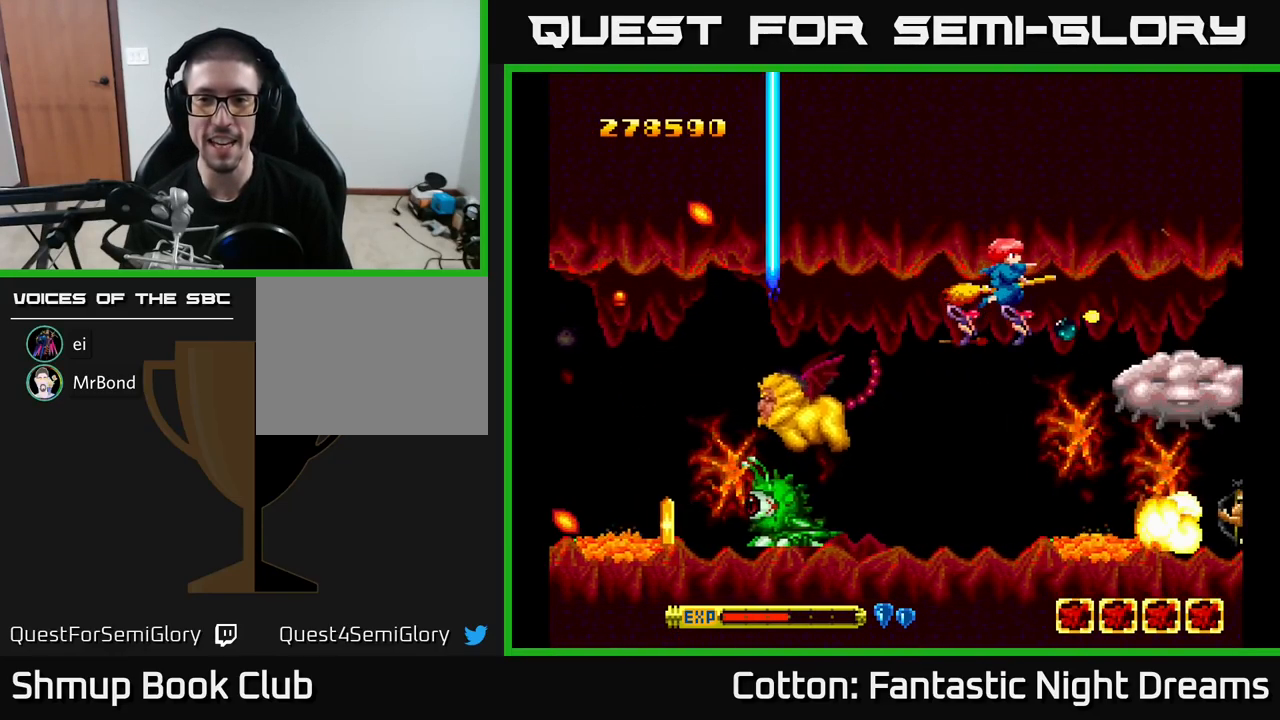
{"buttons": ["B", "Y", "DPAD_RIGHT"], "right_stick": "center", "events": [[50, "DPAD_RIGHT", "down"], [134, "DPAD_RIGHT", "up"], [267, "DPAD_LEFT", "down"], [417, "DPAD_LEFT", "up"], [450, "DPAD_DOWN", "down"], [484, "DPAD_RIGHT", "down"], [500, "DPAD_DOWN", "up"]]}
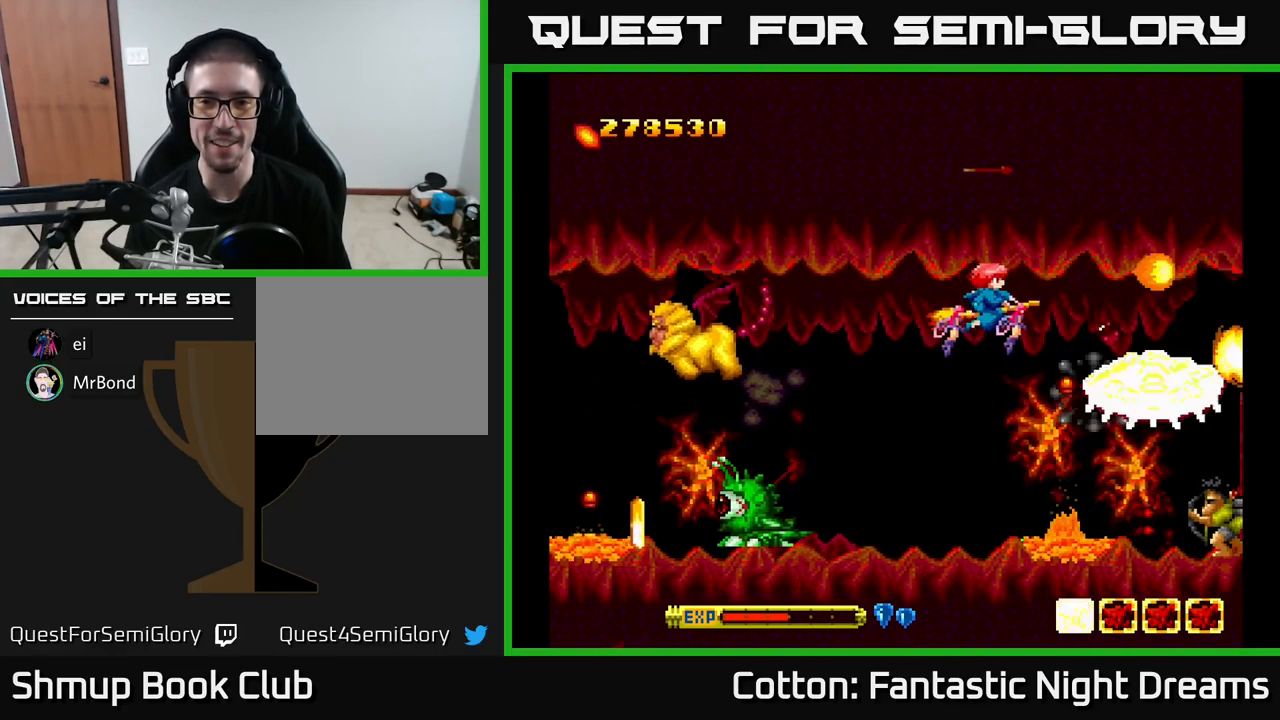
{"buttons": ["B", "Y", "DPAD_UP", "DPAD_RIGHT"], "right_stick": "center", "events": [[67, "DPAD_RIGHT", "up"], [200, "DPAD_LEFT", "down"], [200, "DPAD_UP", "down"], [317, "DPAD_UP", "up"], [350, "DPAD_UP", "down"], [467, "DPAD_LEFT", "up"], [484, "DPAD_RIGHT", "down"]]}
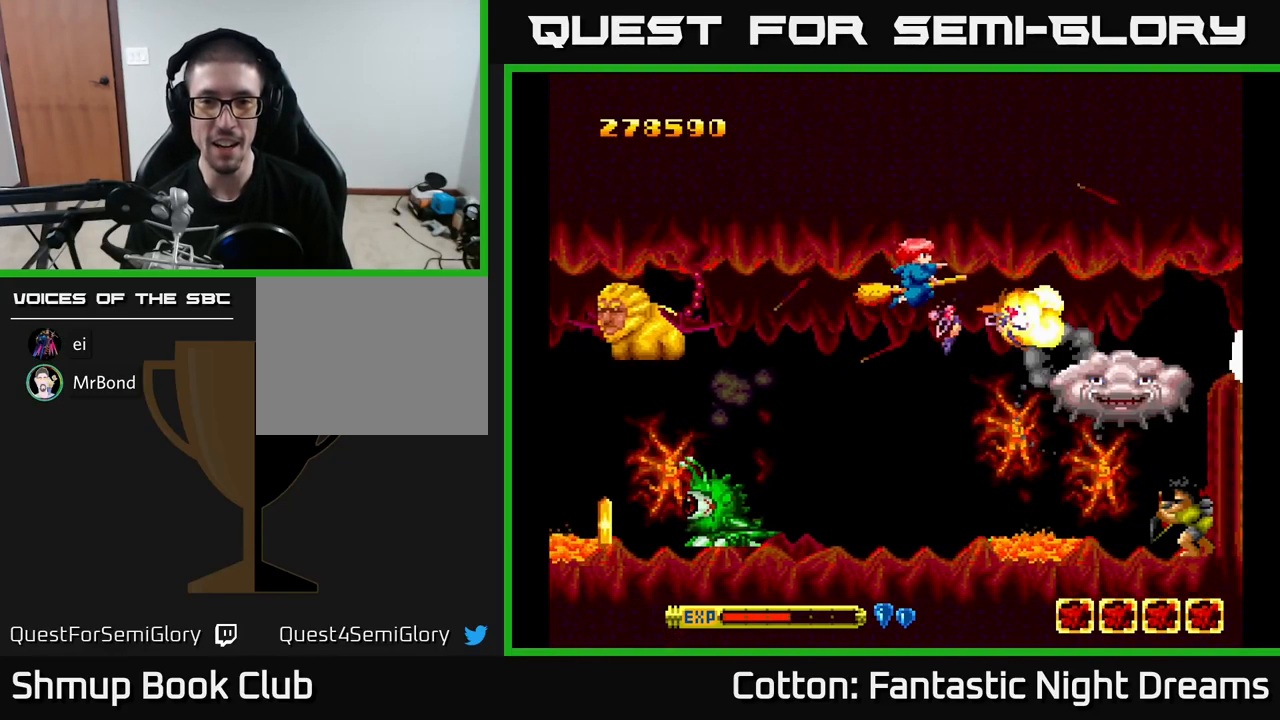
{"buttons": ["B", "Y", "DPAD_LEFT"], "right_stick": "center", "events": [[50, "DPAD_RIGHT", "up"], [50, "DPAD_UP", "up"], [384, "DPAD_DOWN", "down"], [417, "DPAD_RIGHT", "down"], [467, "DPAD_RIGHT", "up"], [483, "DPAD_DOWN", "up"], [500, "DPAD_LEFT", "down"]]}
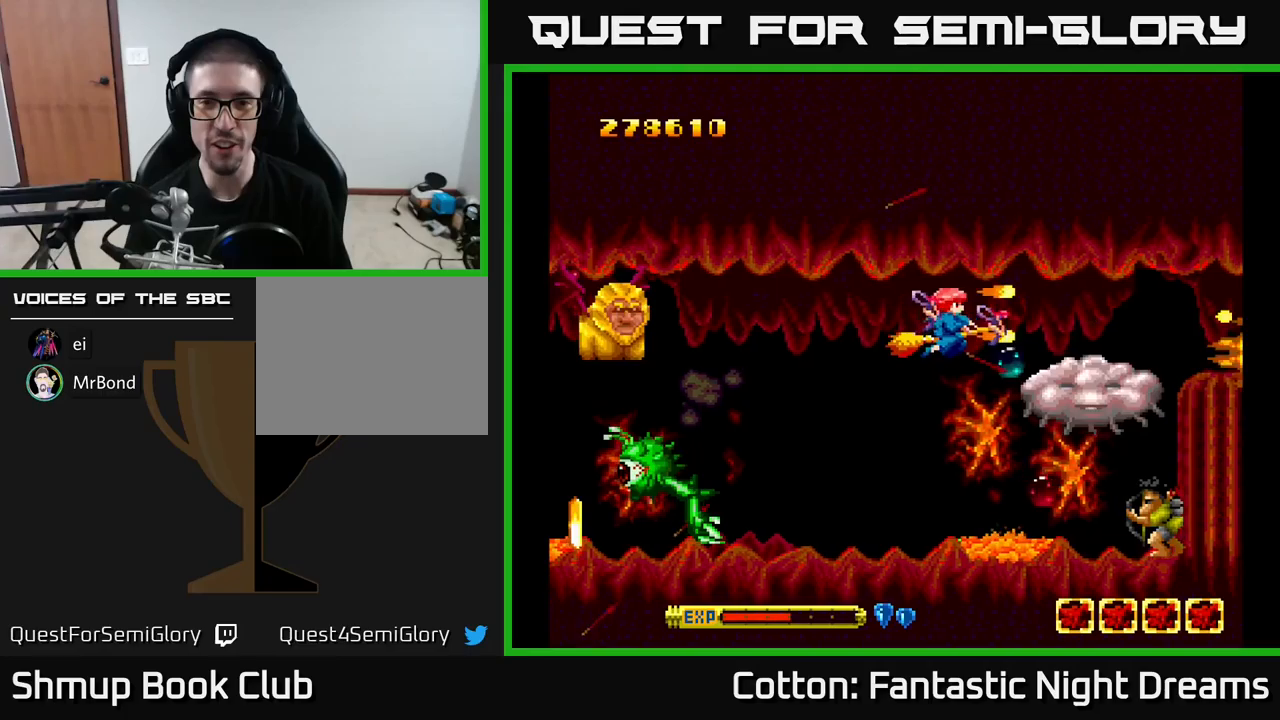
{"buttons": ["B", "Y"], "right_stick": "center", "events": [[33, "DPAD_UP", "down"], [200, "DPAD_LEFT", "up"], [250, "DPAD_RIGHT", "down"], [283, "DPAD_UP", "up"], [416, "DPAD_RIGHT", "up"]]}
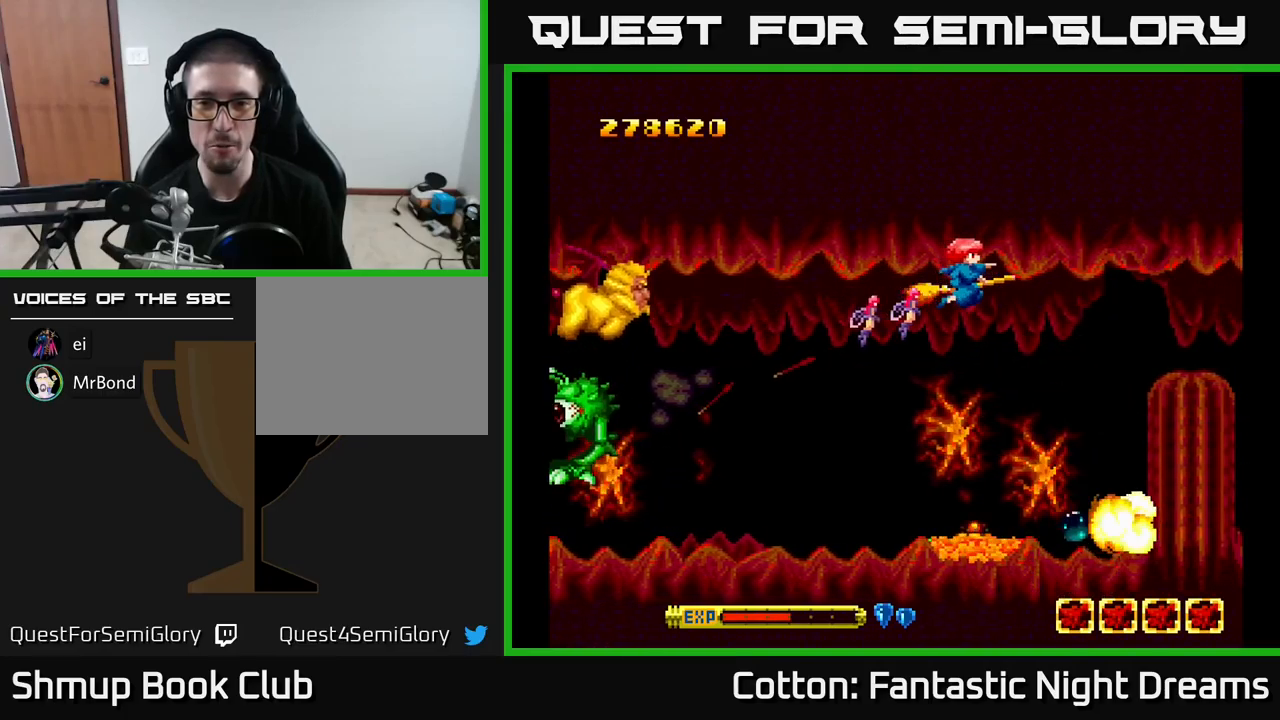
{"buttons": ["B", "Y", "DPAD_UP", "DPAD_LEFT"], "right_stick": "center", "events": [[16, "DPAD_LEFT", "down"], [183, "DPAD_LEFT", "up"], [233, "DPAD_DOWN", "down"], [233, "DPAD_RIGHT", "down"], [333, "DPAD_RIGHT", "up"], [350, "DPAD_DOWN", "up"], [366, "DPAD_LEFT", "down"], [383, "DPAD_UP", "down"]]}
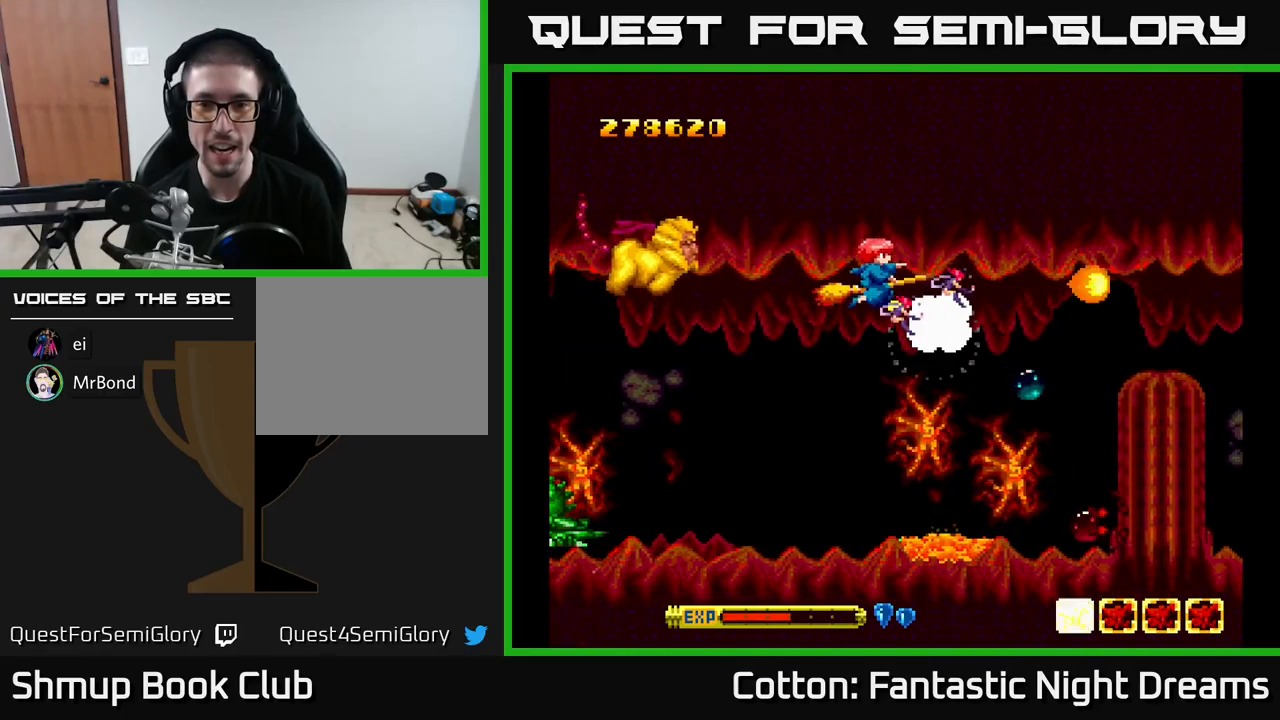
{"buttons": ["B", "Y", "DPAD_LEFT"], "right_stick": "center", "events": [[83, "DPAD_UP", "up"], [166, "DPAD_DOWN", "down"], [183, "DPAD_LEFT", "up"], [383, "DPAD_LEFT", "down"], [450, "DPAD_DOWN", "up"]]}
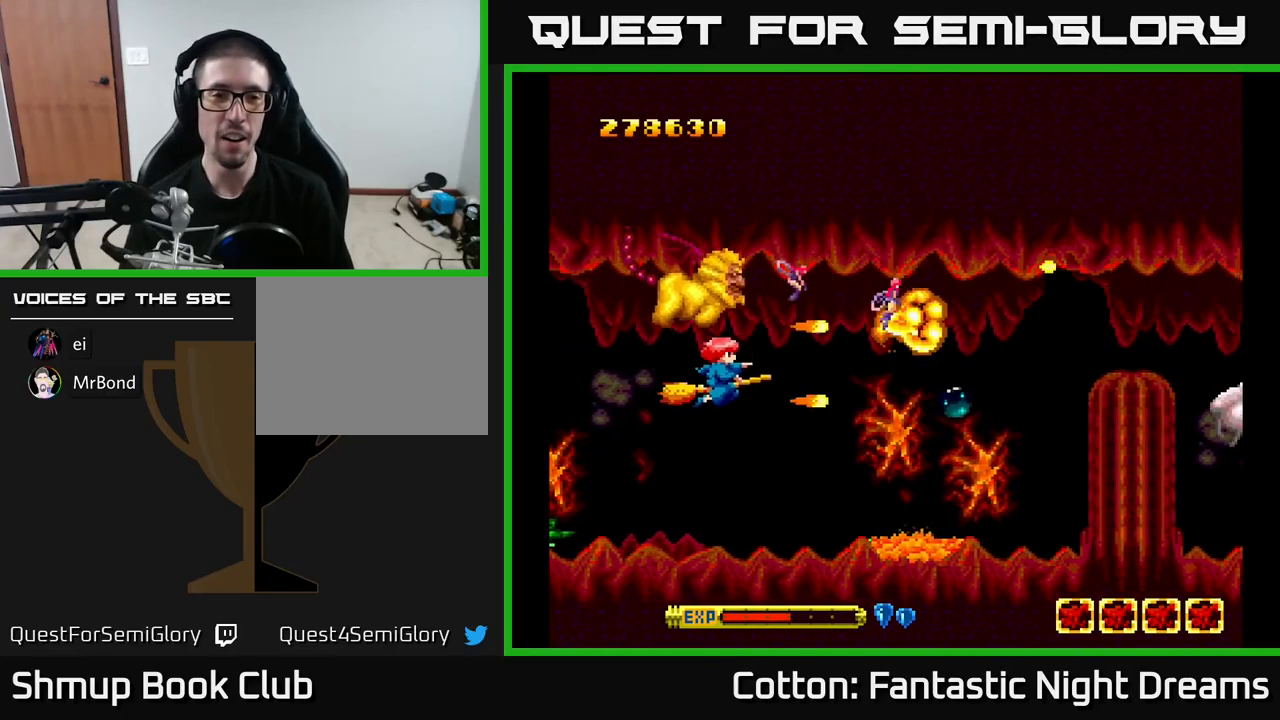
{"buttons": ["B", "Y", "DPAD_DOWN", "DPAD_RIGHT"], "right_stick": "center", "events": [[83, "DPAD_DOWN", "down"], [183, "DPAD_DOWN", "up"], [183, "DPAD_LEFT", "up"], [266, "DPAD_DOWN", "down"], [316, "DPAD_DOWN", "up"], [416, "DPAD_DOWN", "down"], [416, "DPAD_RIGHT", "down"]]}